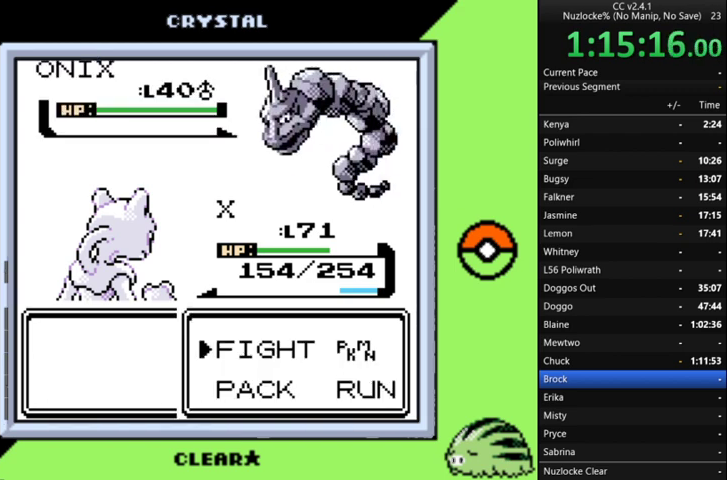
Gameplay with a controller (Nintendo layout); each line is a JSON object with the inputs held at the frame after it. "events" lists button and stick changes between this image and that frame as [ms after this image, input, new state], when the widget could be followed in between. Not read: L3 R3 left_stick.
{"buttons": [], "events": [[133, "A", "down"], [200, "A", "up"], [300, "A", "down"], [400, "A", "up"]]}
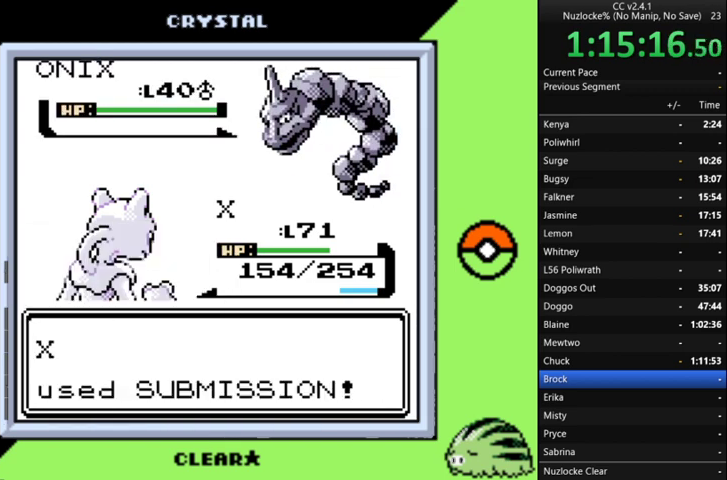
{"buttons": [], "events": []}
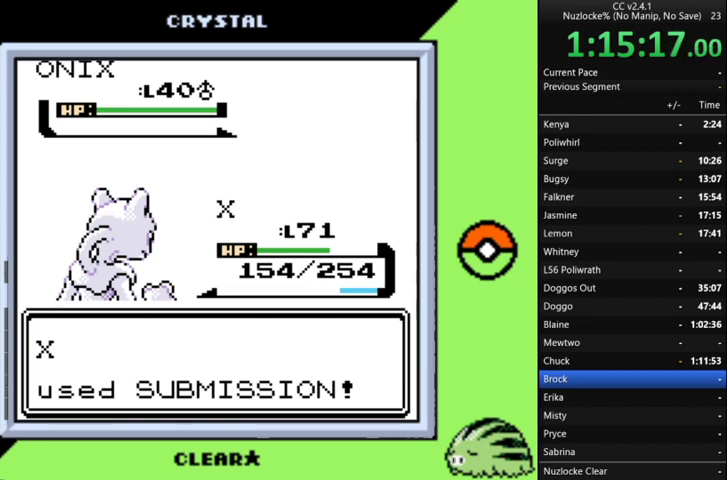
{"buttons": [], "events": []}
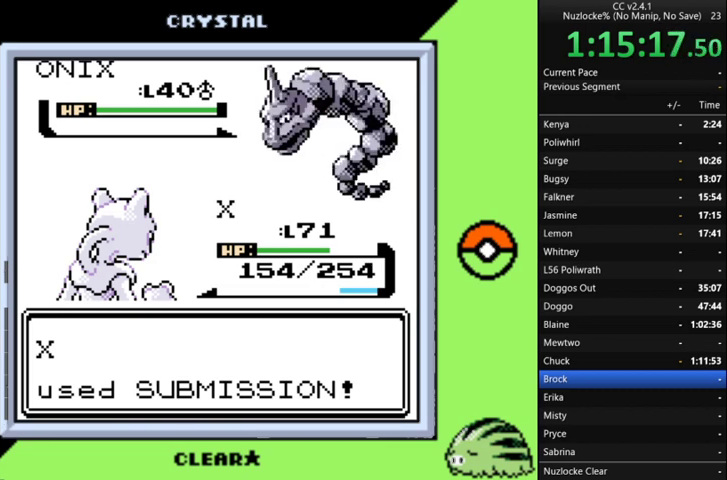
{"buttons": [], "events": []}
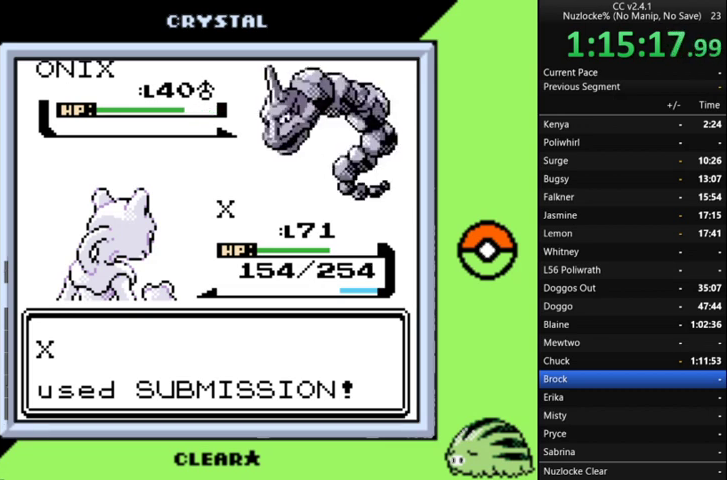
{"buttons": [], "events": []}
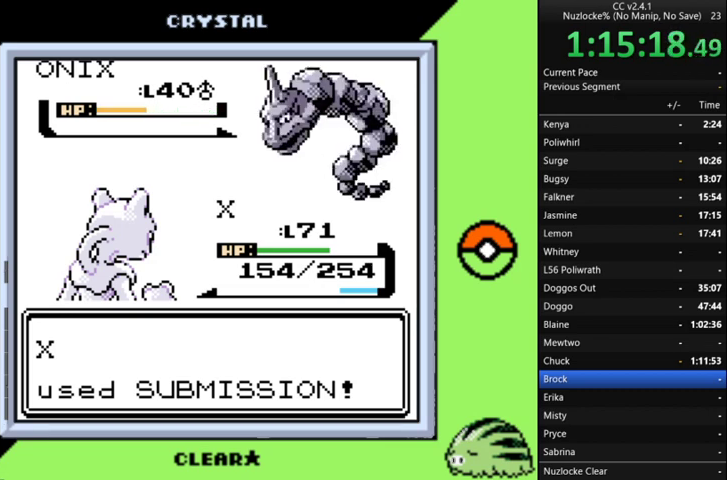
{"buttons": [], "events": []}
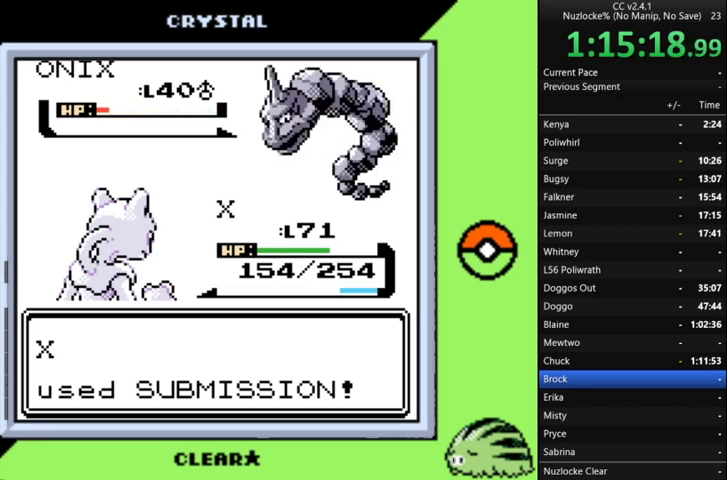
{"buttons": [], "events": [[367, "A", "down"], [467, "A", "up"]]}
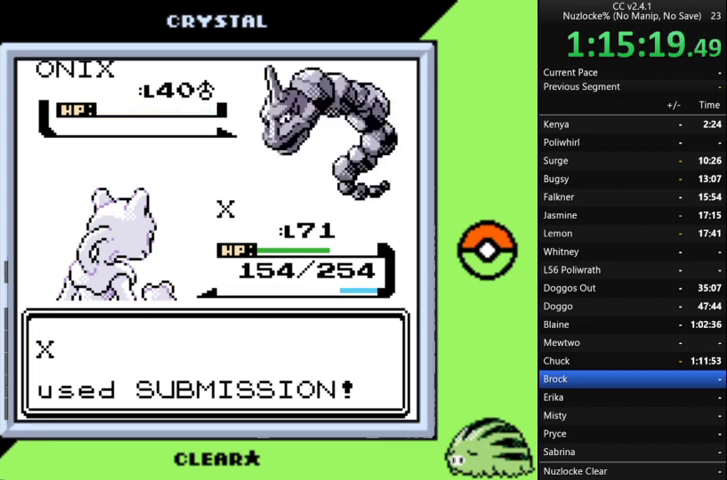
{"buttons": ["A"], "events": [[33, "A", "down"], [133, "A", "up"], [233, "A", "down"], [333, "A", "up"], [433, "A", "down"]]}
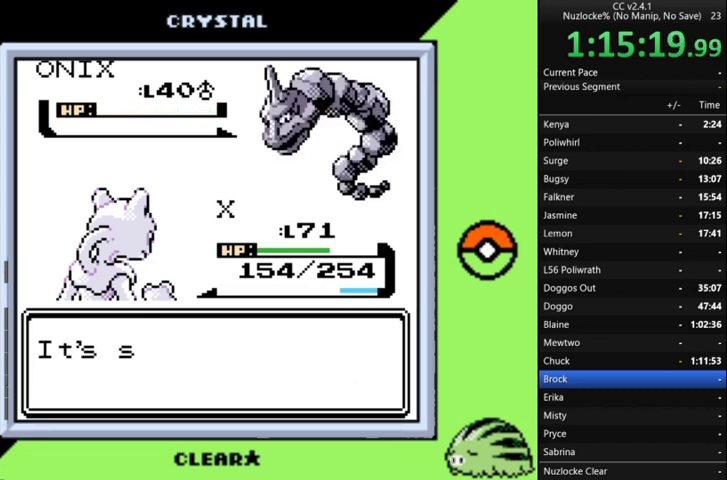
{"buttons": ["A"], "events": [[33, "A", "up"], [100, "A", "down"], [200, "A", "up"], [300, "A", "down"], [400, "A", "up"], [500, "A", "down"]]}
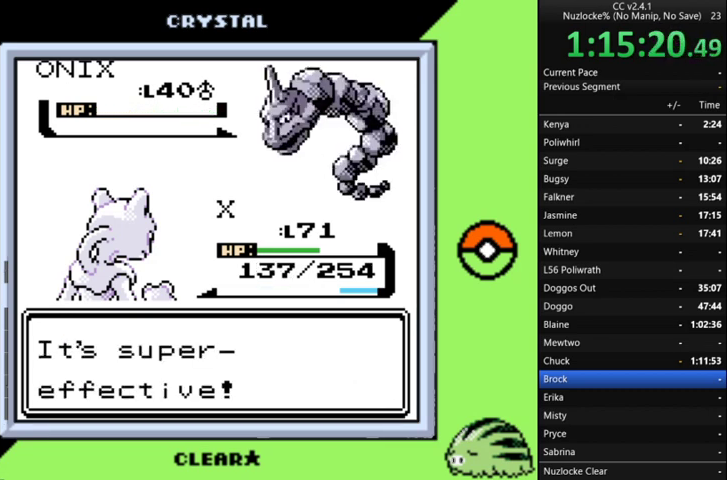
{"buttons": [], "events": [[67, "A", "up"], [167, "A", "down"], [267, "A", "up"], [367, "A", "down"], [467, "A", "up"]]}
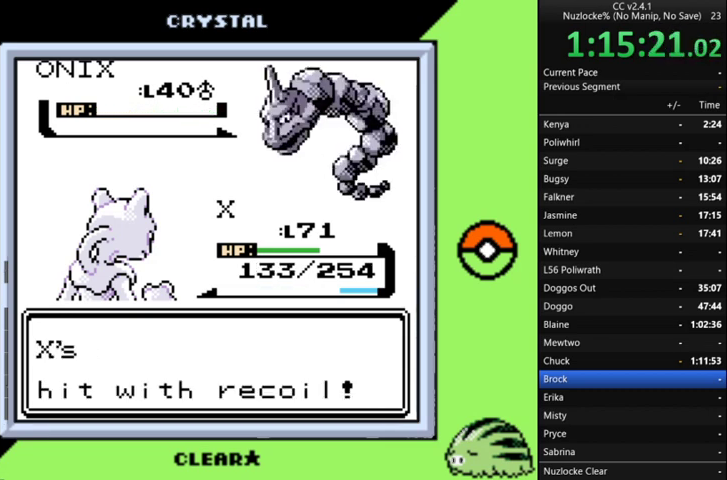
{"buttons": ["A"], "events": [[67, "A", "down"], [133, "A", "up"], [233, "A", "down"], [333, "A", "up"], [433, "A", "down"]]}
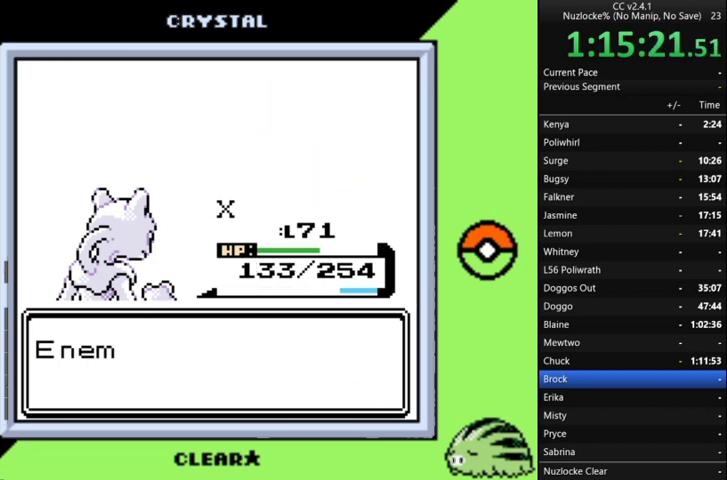
{"buttons": ["A"], "events": [[33, "A", "up"], [100, "A", "down"], [200, "A", "up"], [300, "A", "down"], [400, "A", "up"], [500, "A", "down"]]}
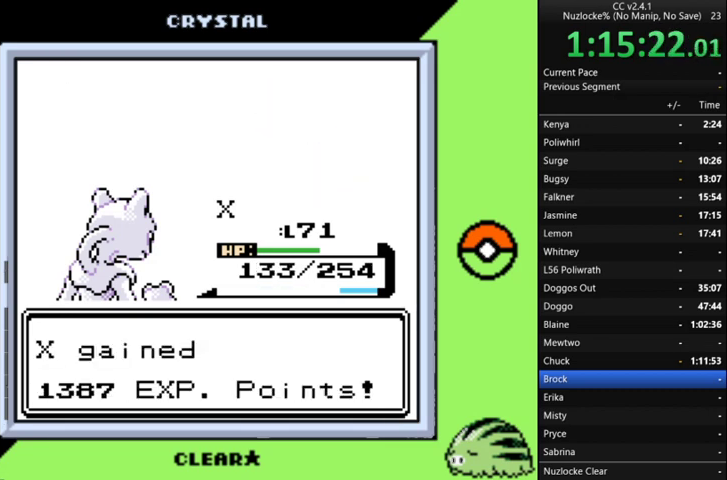
{"buttons": [], "events": [[100, "A", "up"], [167, "A", "down"], [267, "A", "up"], [400, "A", "down"], [467, "A", "up"]]}
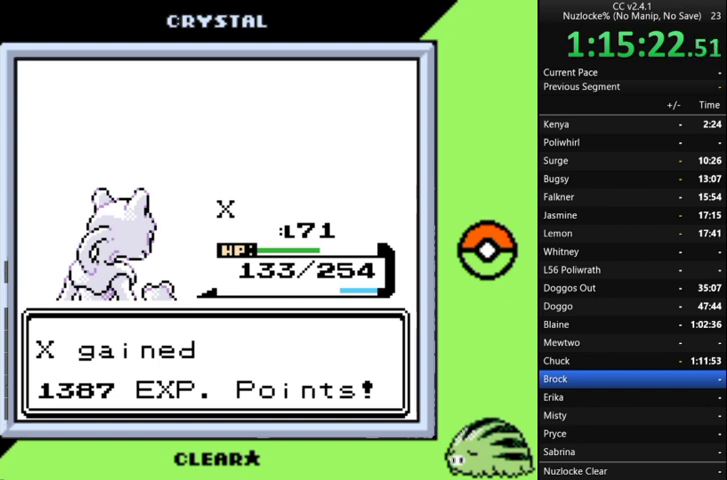
{"buttons": ["A"], "events": [[100, "A", "down"], [200, "A", "up"], [267, "A", "down"], [367, "A", "up"], [467, "A", "down"]]}
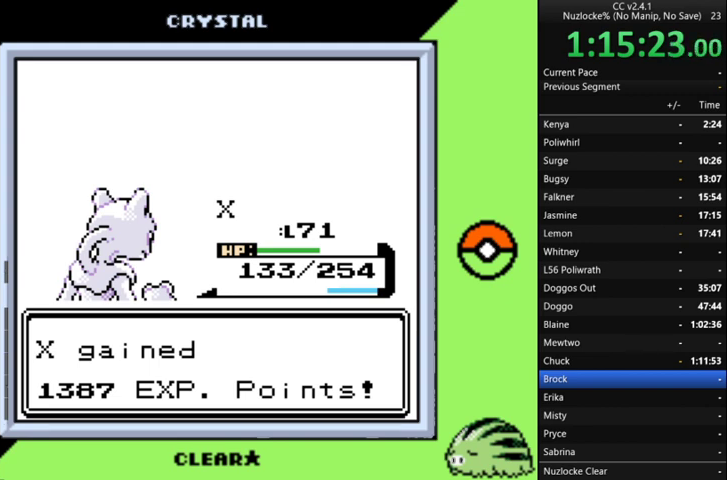
{"buttons": [], "events": [[100, "A", "up"], [200, "A", "down"], [300, "A", "up"], [400, "A", "down"], [467, "A", "up"]]}
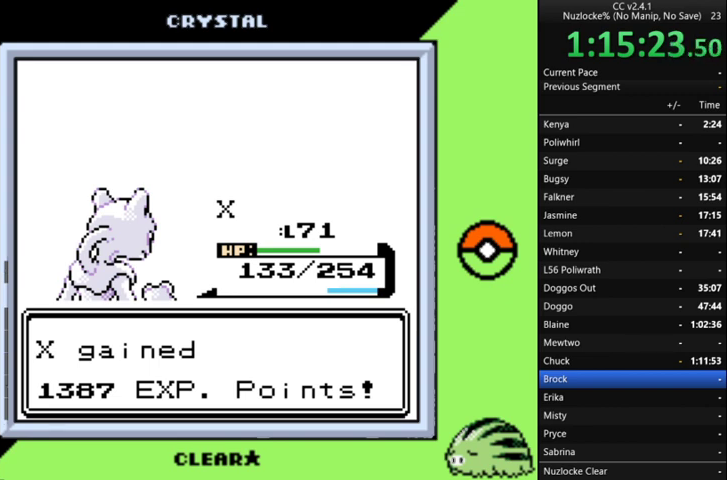
{"buttons": ["A"], "events": [[133, "A", "down"], [233, "A", "up"], [300, "A", "down"], [400, "A", "up"], [500, "A", "down"]]}
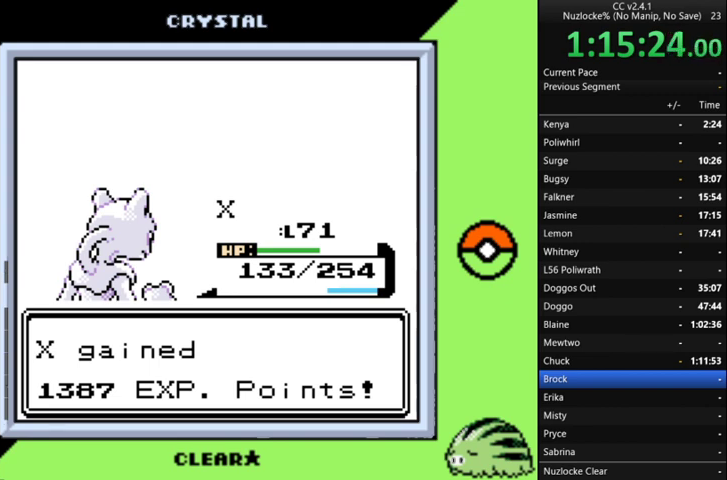
{"buttons": [], "events": [[100, "A", "up"], [200, "A", "down"], [300, "A", "up"], [400, "A", "down"], [467, "A", "up"]]}
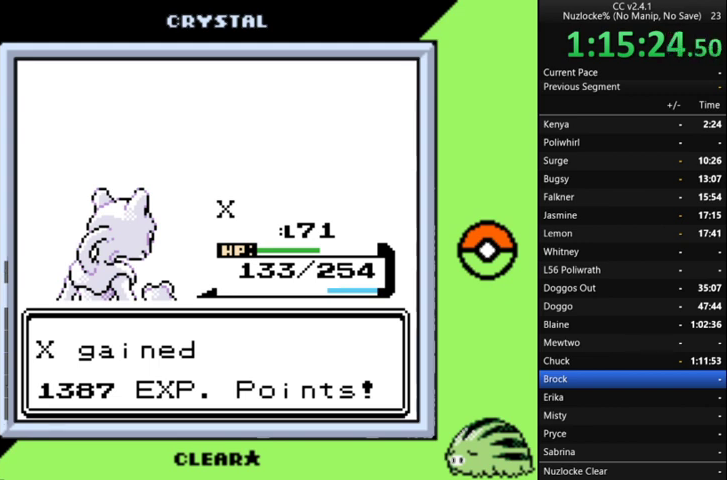
{"buttons": ["A"], "events": [[67, "A", "down"], [167, "A", "up"], [300, "A", "down"], [367, "A", "up"], [500, "A", "down"]]}
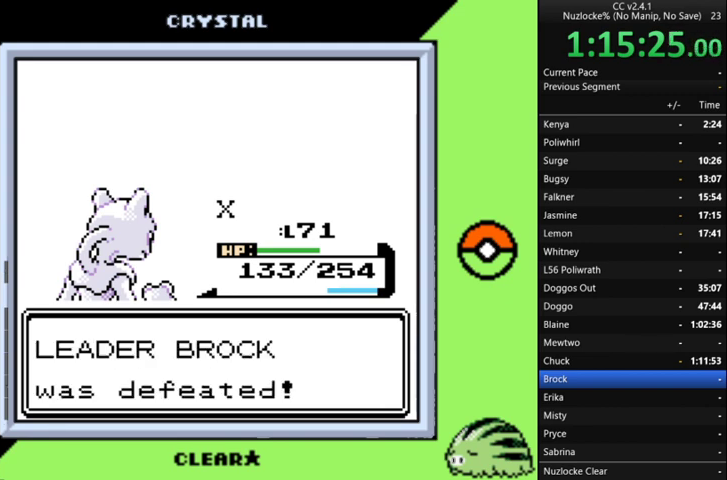
{"buttons": [], "events": [[100, "A", "up"], [200, "A", "down"], [267, "A", "up"], [400, "B", "down"], [500, "B", "up"]]}
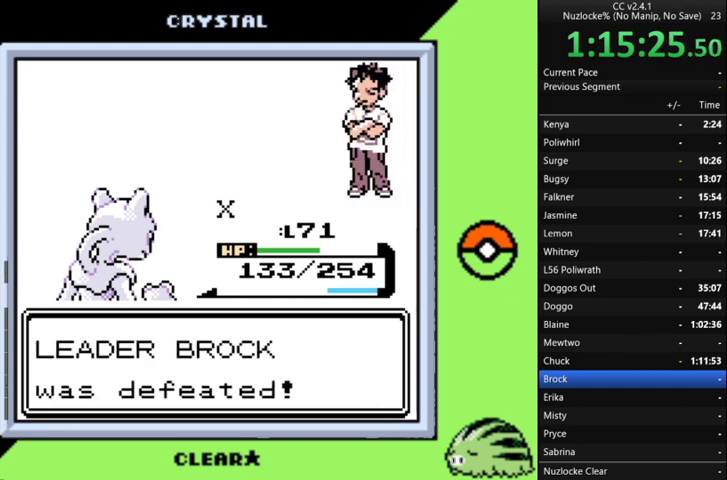
{"buttons": [], "events": [[100, "B", "down"], [233, "B", "up"], [333, "B", "down"], [433, "B", "up"]]}
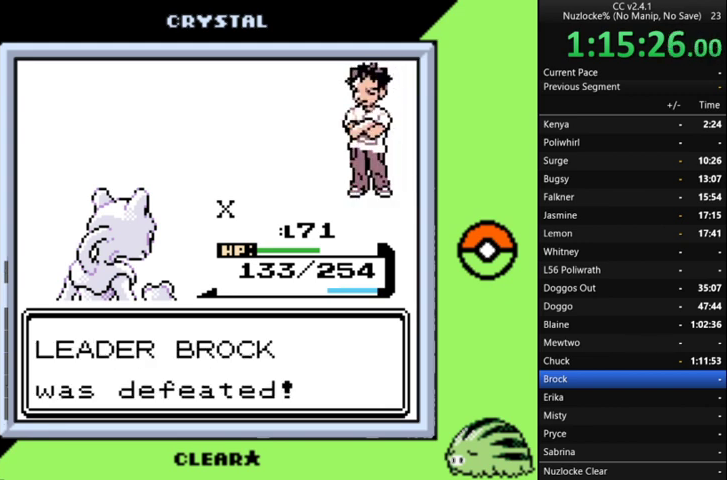
{"buttons": [], "events": [[33, "B", "down"], [133, "B", "up"], [200, "B", "down"], [267, "B", "up"], [367, "B", "down"], [433, "B", "up"]]}
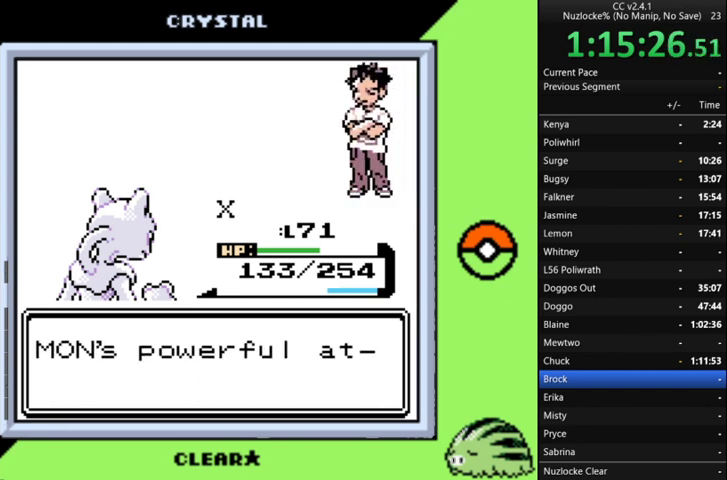
{"buttons": ["B"], "events": [[67, "B", "down"], [133, "B", "up"], [467, "B", "down"]]}
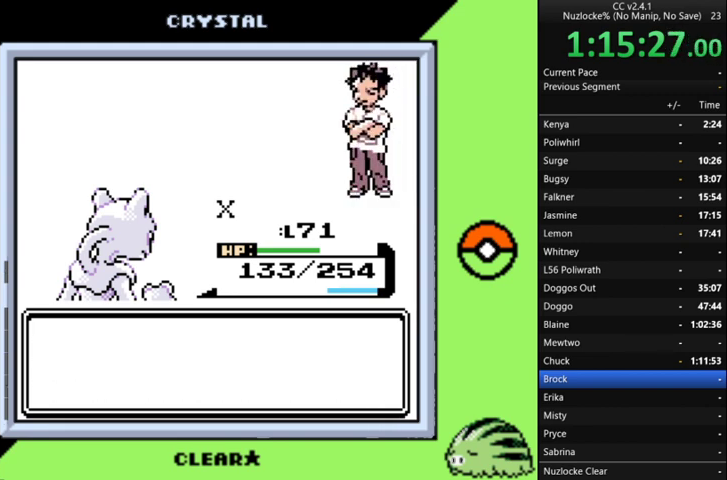
{"buttons": ["B"], "events": [[33, "B", "up"], [133, "B", "down"], [233, "B", "up"], [333, "B", "down"], [433, "B", "up"], [500, "B", "down"]]}
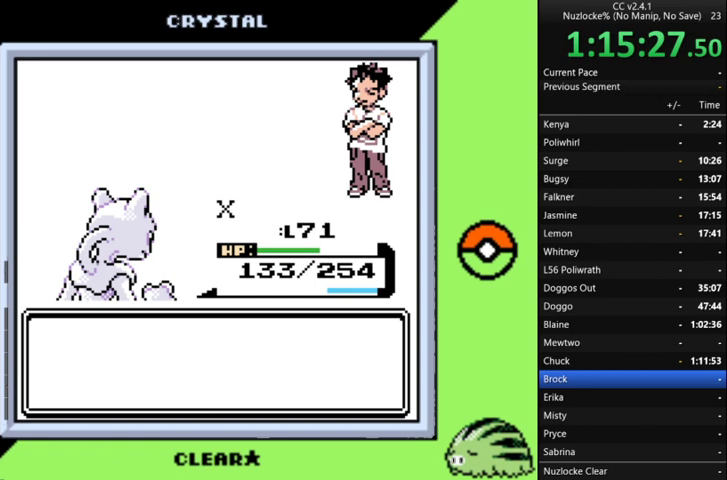
{"buttons": ["B"], "events": [[100, "B", "up"], [367, "B", "down"], [433, "B", "up"], [500, "B", "down"]]}
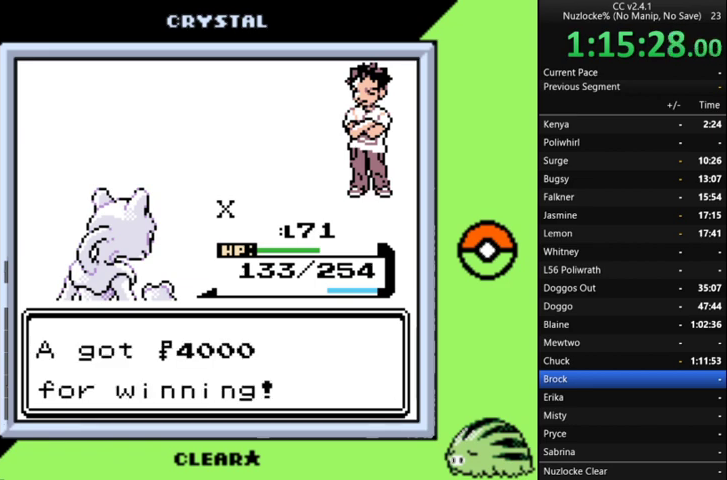
{"buttons": ["B"], "events": [[67, "B", "up"], [167, "B", "down"], [233, "B", "up"], [333, "B", "down"], [400, "B", "up"], [500, "B", "down"]]}
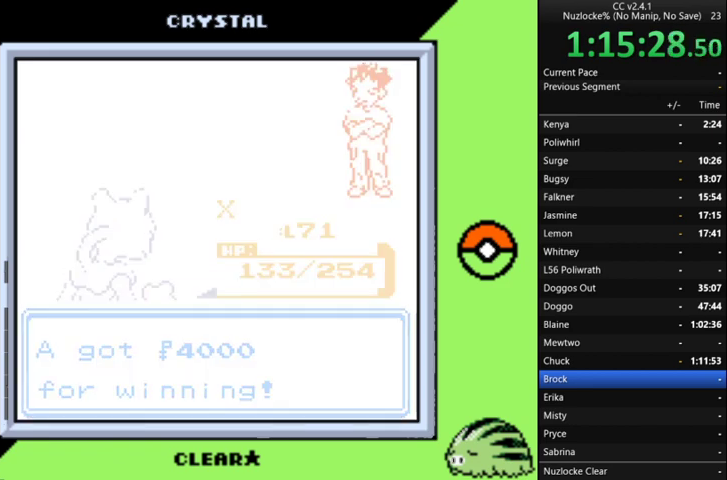
{"buttons": [], "events": [[67, "B", "up"]]}
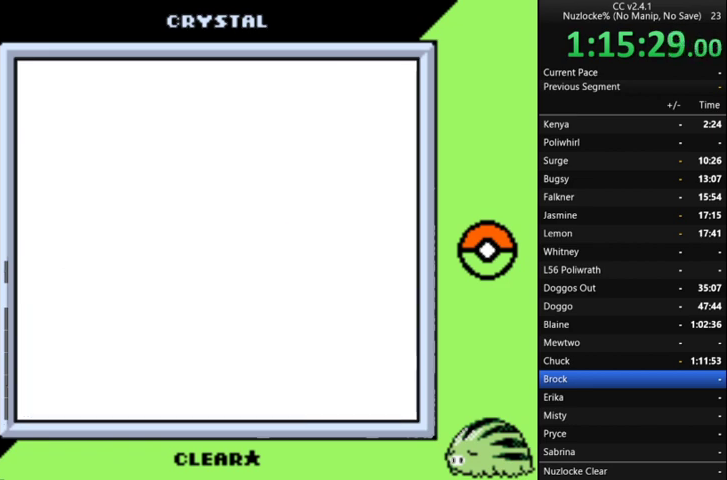
{"buttons": ["DPAD_DOWN"], "events": [[33, "DPAD_DOWN", "down"]]}
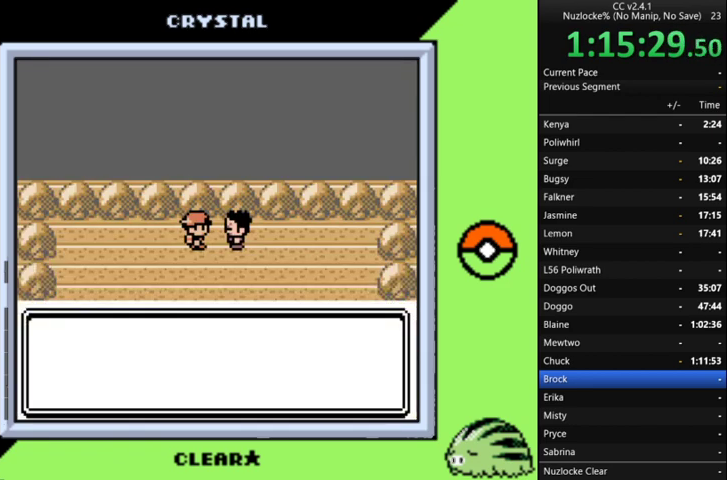
{"buttons": [], "events": [[167, "A", "down"], [300, "A", "up"], [400, "A", "down"], [400, "DPAD_DOWN", "up"], [500, "A", "up"]]}